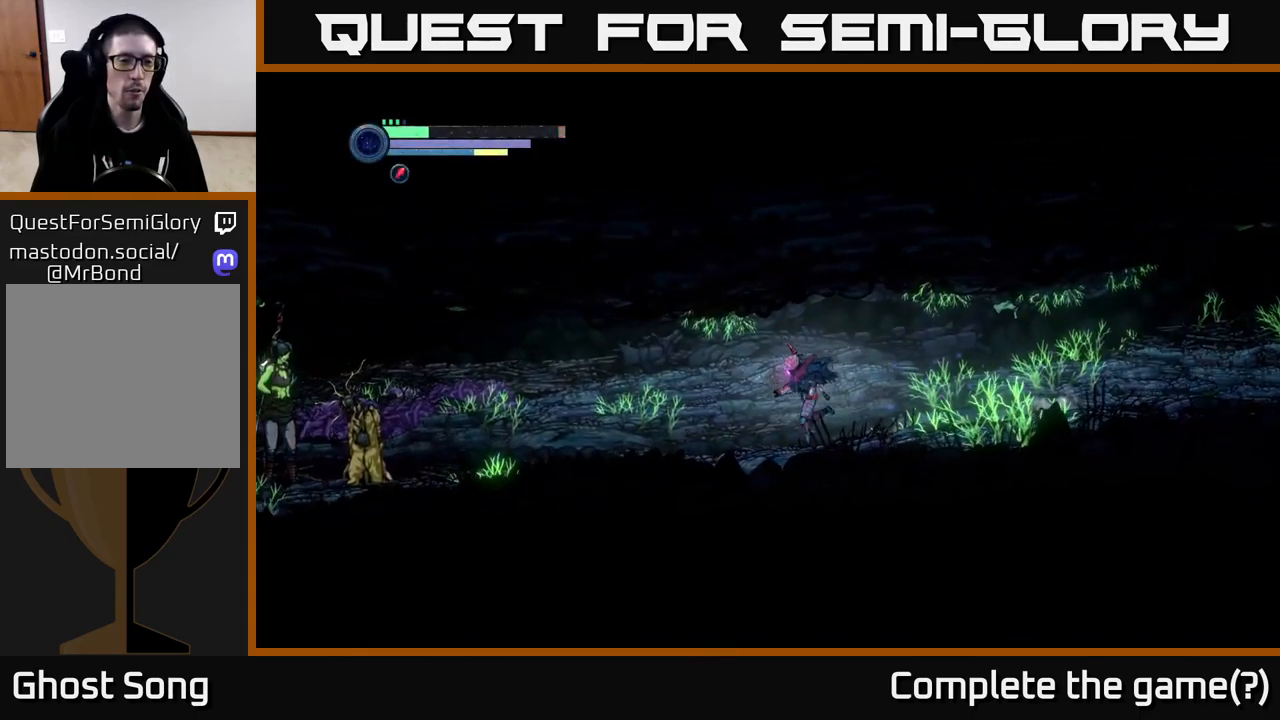
Gameplay with a controller (Xbox layout); each line is a JSON object with the inputs held at the frame after it. "events" lists button and stick changes between this image and that frame as [ms after this image, input, new state], when the widget could be followed in between.
{"buttons": ["R2"], "left_stick": "left", "right_stick": "center", "events": []}
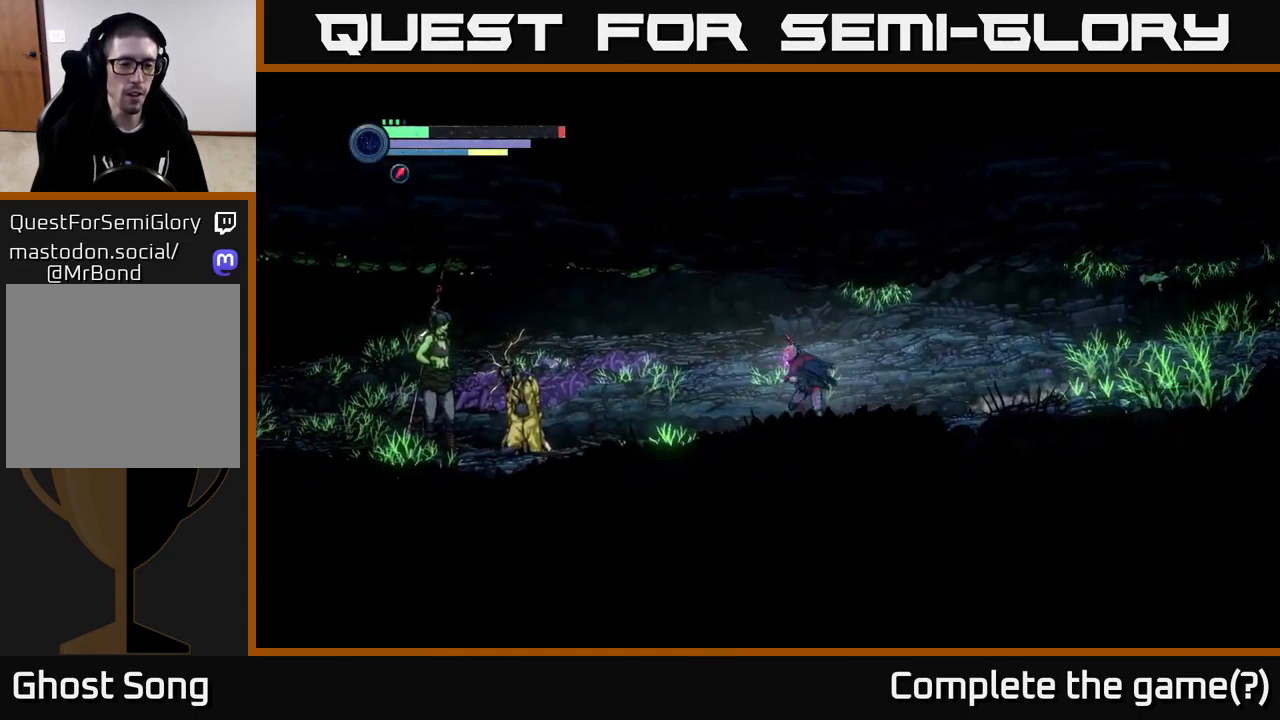
{"buttons": ["R2"], "left_stick": "left", "right_stick": "center", "events": []}
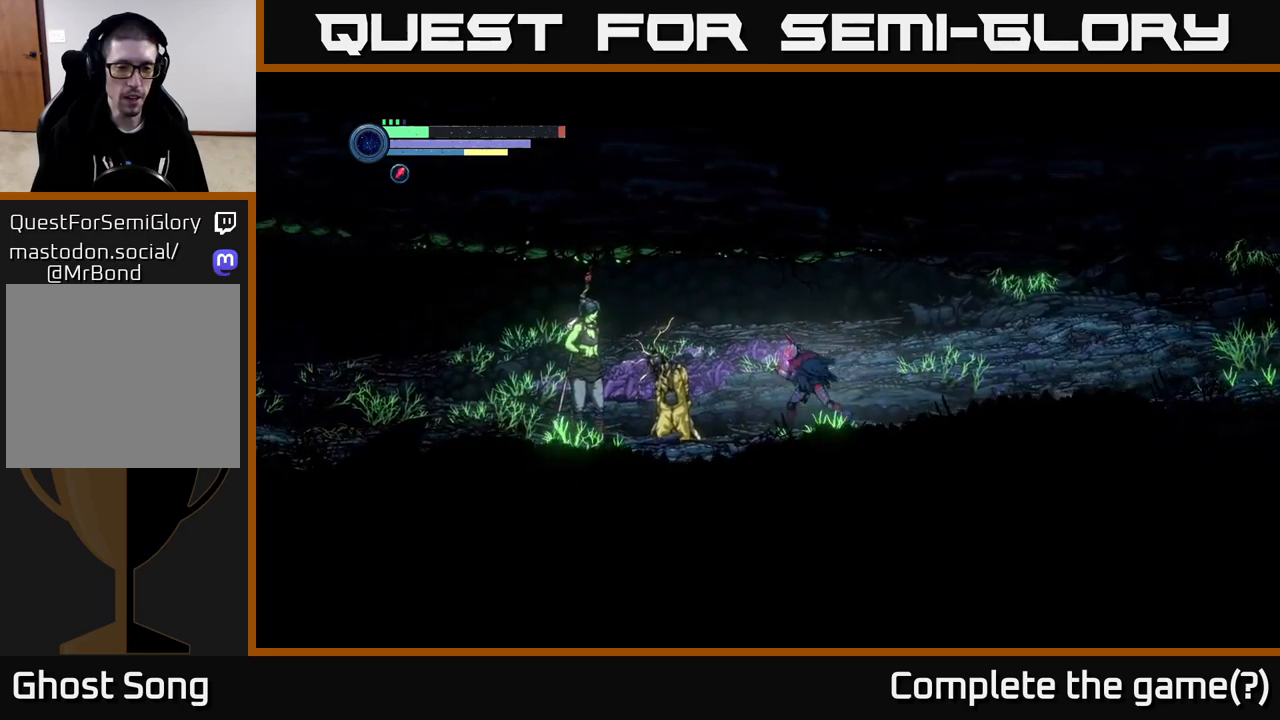
{"buttons": ["R2"], "left_stick": "left", "right_stick": "center", "events": [[183, "R2", "up"], [200, "R2", "down"]]}
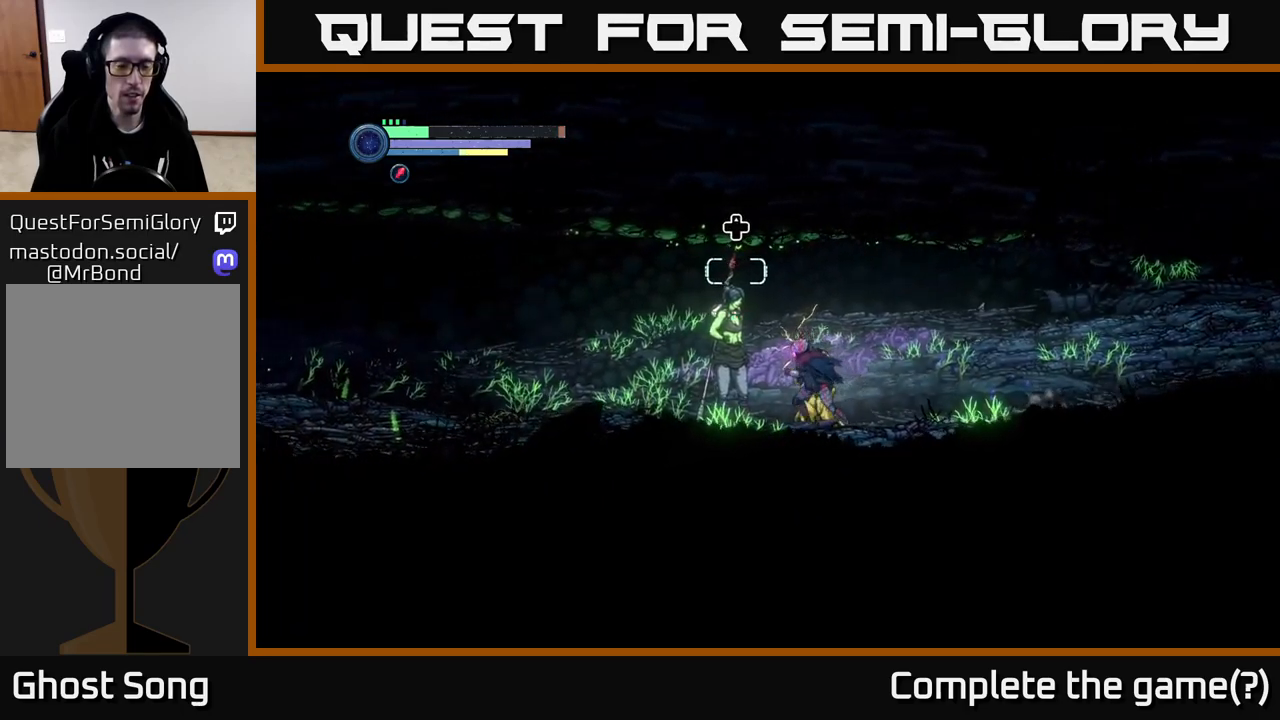
{"buttons": ["R2"], "left_stick": "left", "right_stick": "center", "events": []}
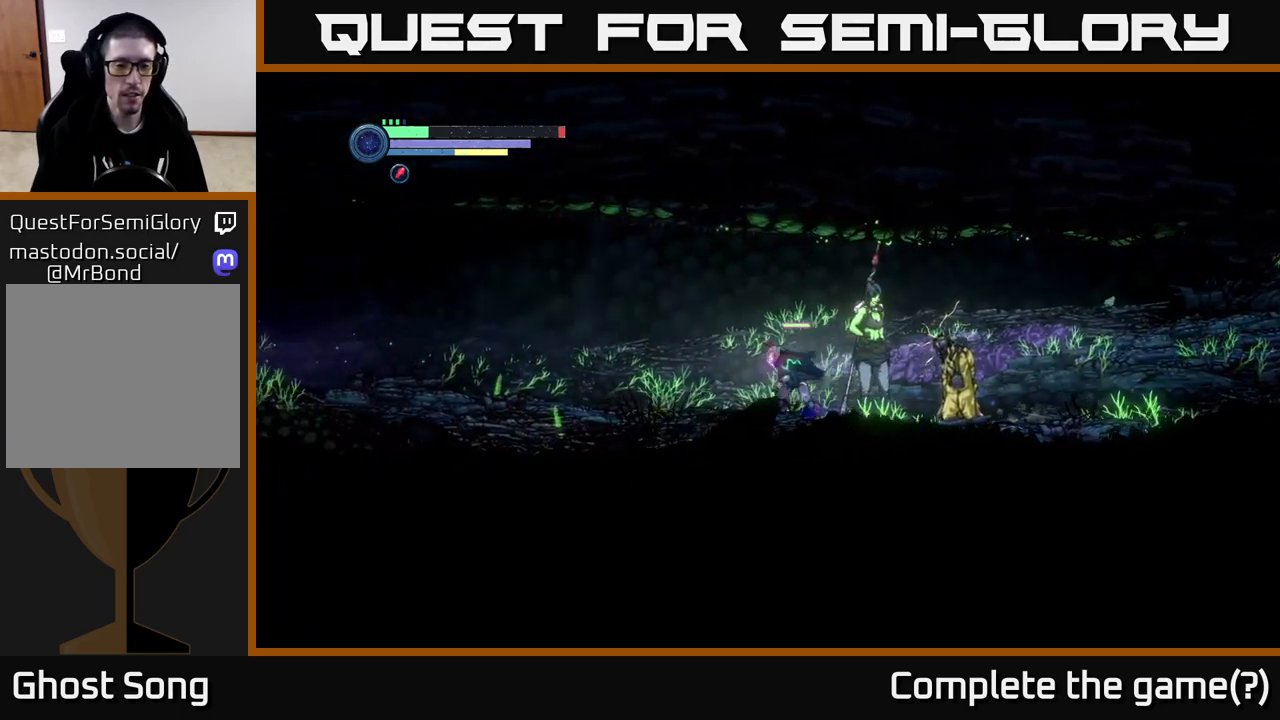
{"buttons": ["R2"], "left_stick": "left", "right_stick": "center", "events": [[17, "R1", "down"], [233, "R1", "up"]]}
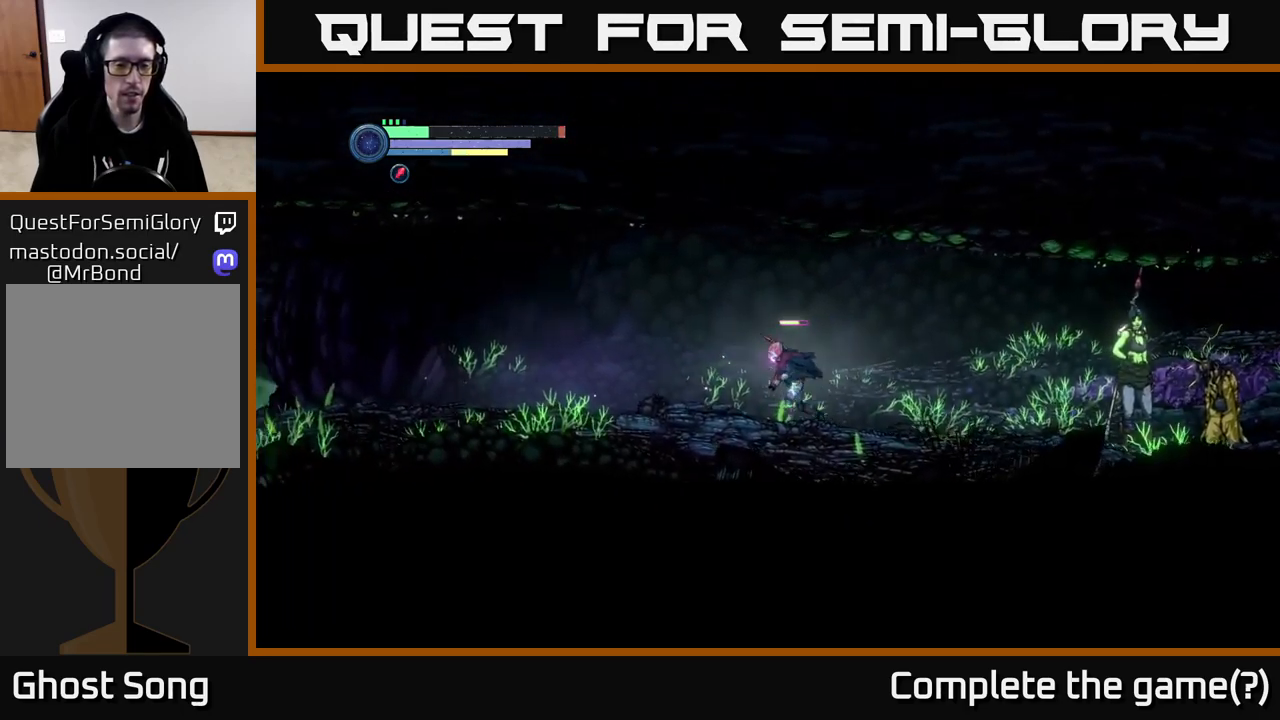
{"buttons": ["R2"], "left_stick": "left", "right_stick": "center", "events": []}
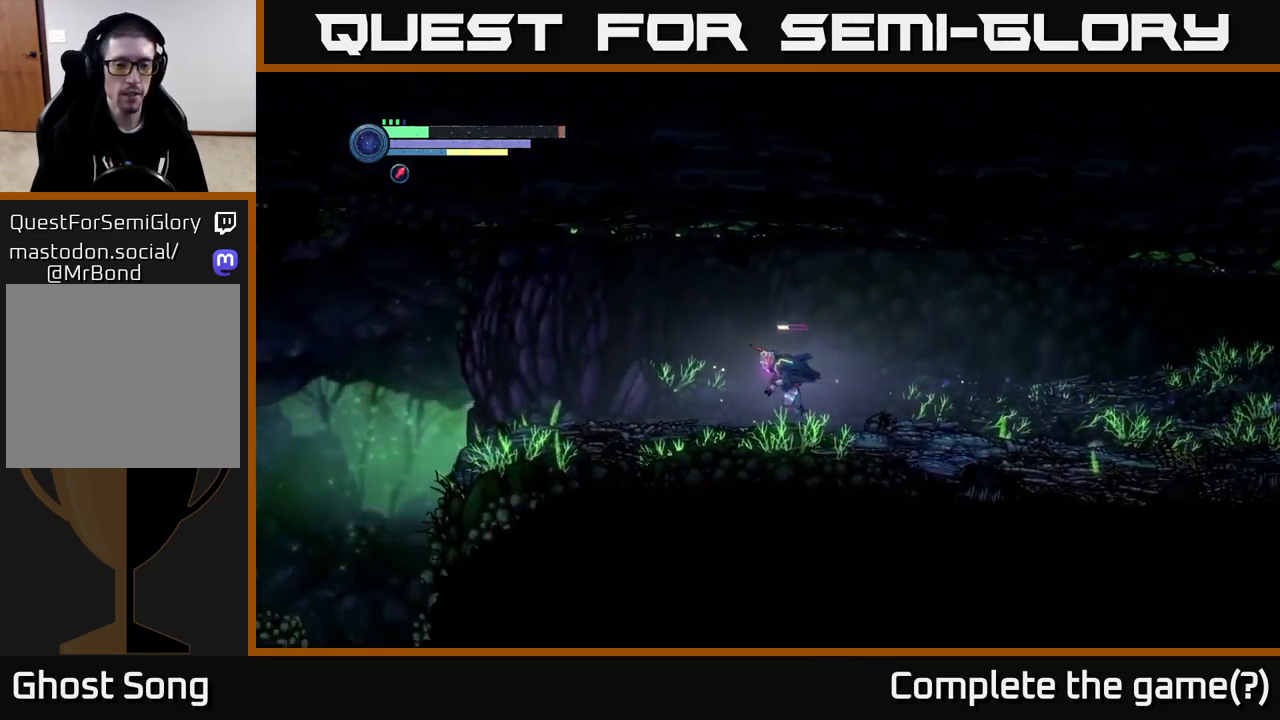
{"buttons": ["R2"], "left_stick": "left", "right_stick": "center", "events": []}
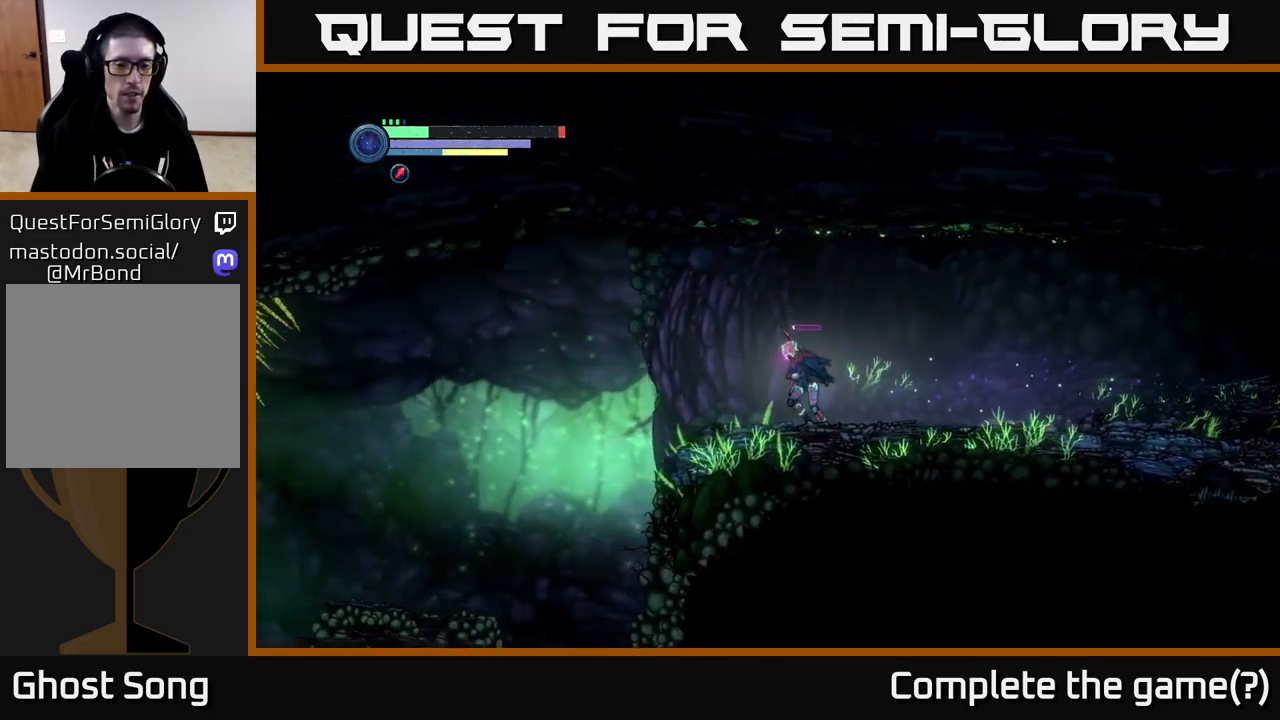
{"buttons": ["R2"], "left_stick": "left", "right_stick": "center", "events": []}
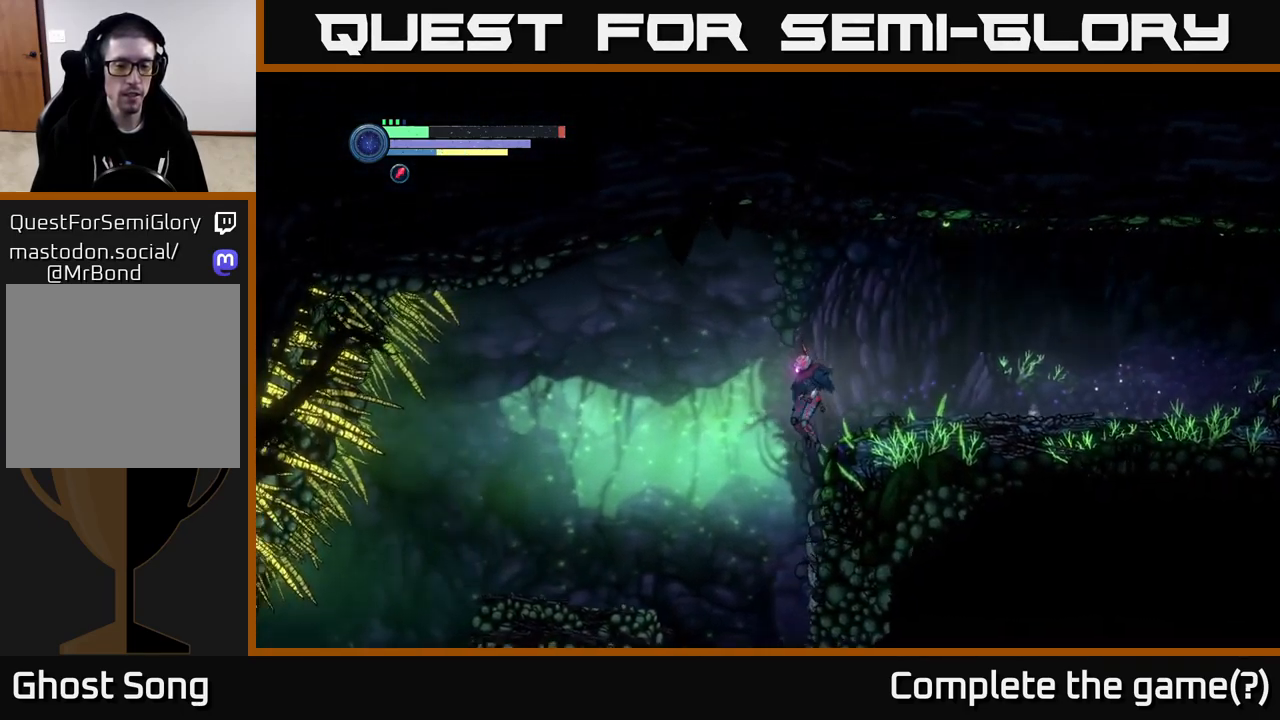
{"buttons": ["R2"], "left_stick": "left", "right_stick": "center", "events": []}
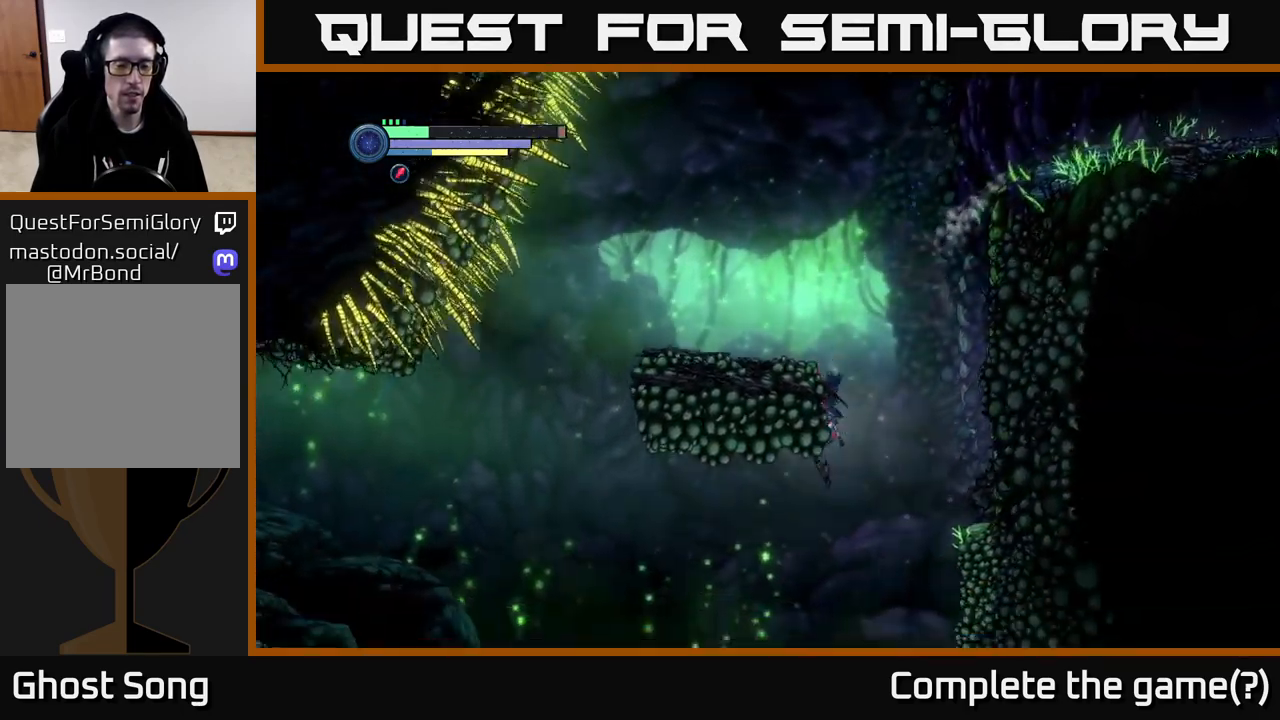
{"buttons": [], "left_stick": "left", "right_stick": "center", "events": [[50, "R2", "up"]]}
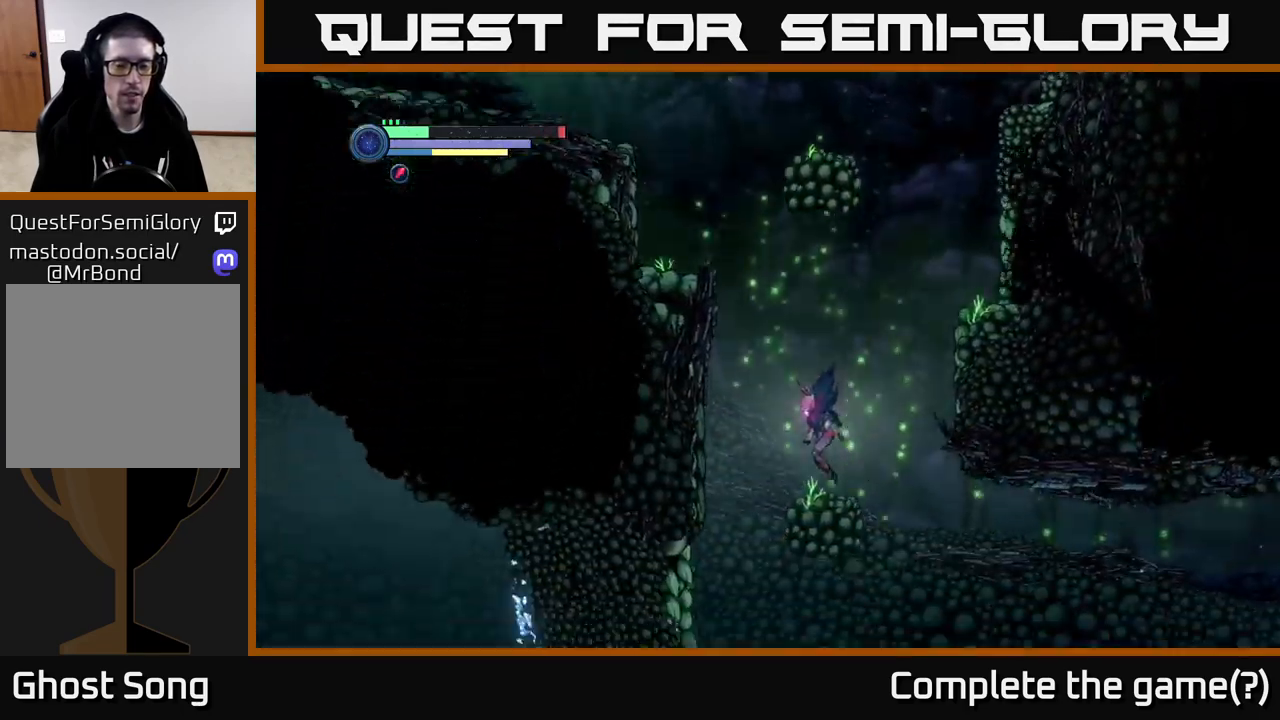
{"buttons": [], "left_stick": "center", "right_stick": "center", "events": [[67, "R2", "down"], [283, "R2", "up"], [367, "left_stick", "center"]]}
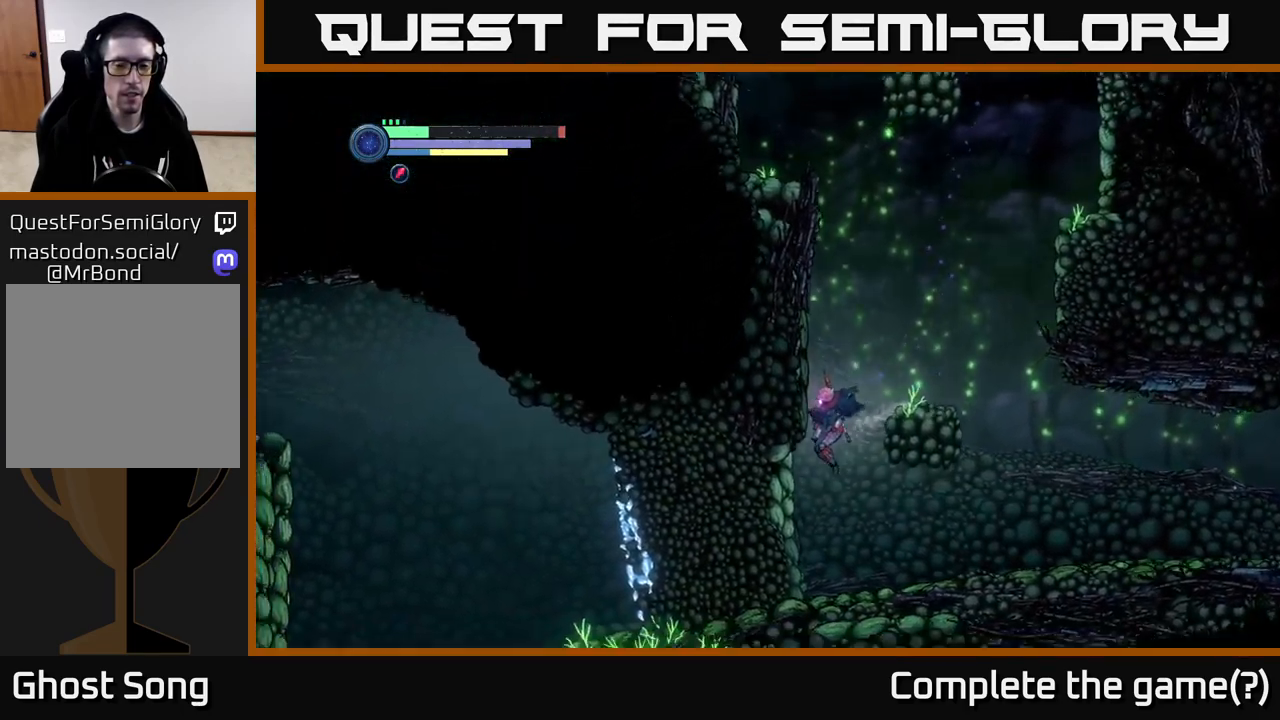
{"buttons": ["A"], "left_stick": "right", "right_stick": "center", "events": [[367, "A", "down"], [384, "left_stick", "right"]]}
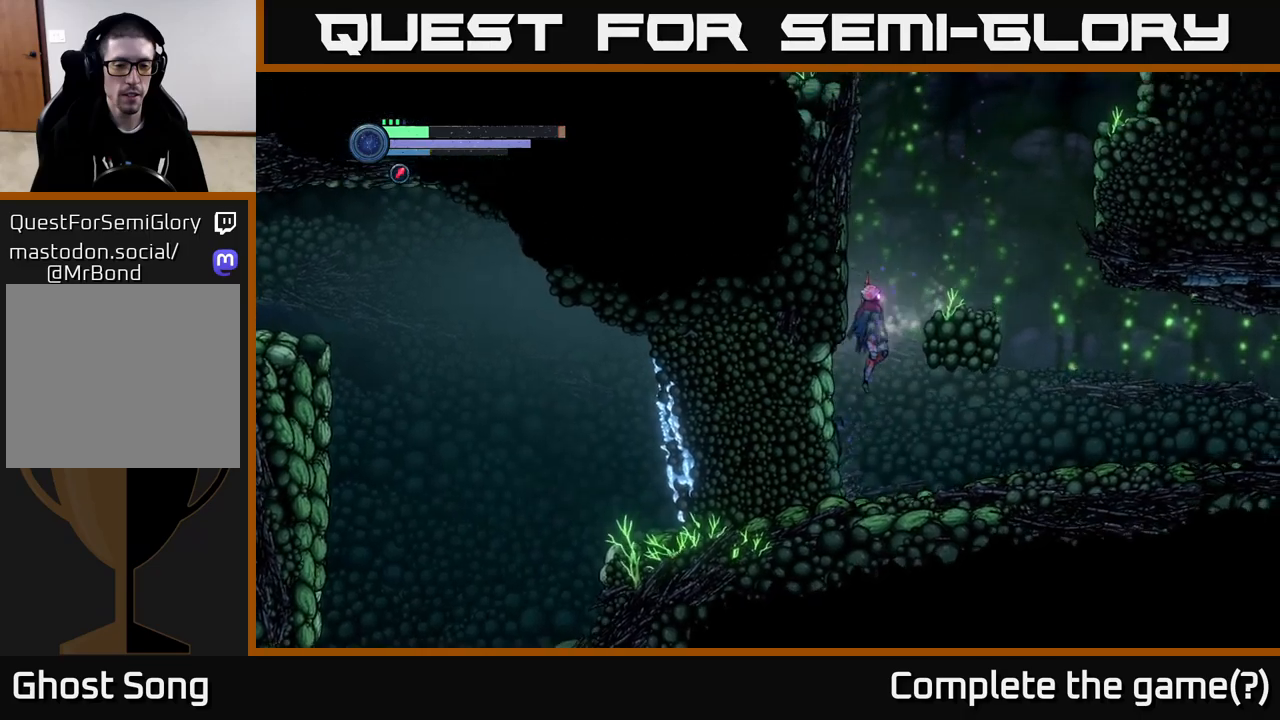
{"buttons": [], "left_stick": "left", "right_stick": "center", "events": [[334, "A", "up"], [434, "left_stick", "left"]]}
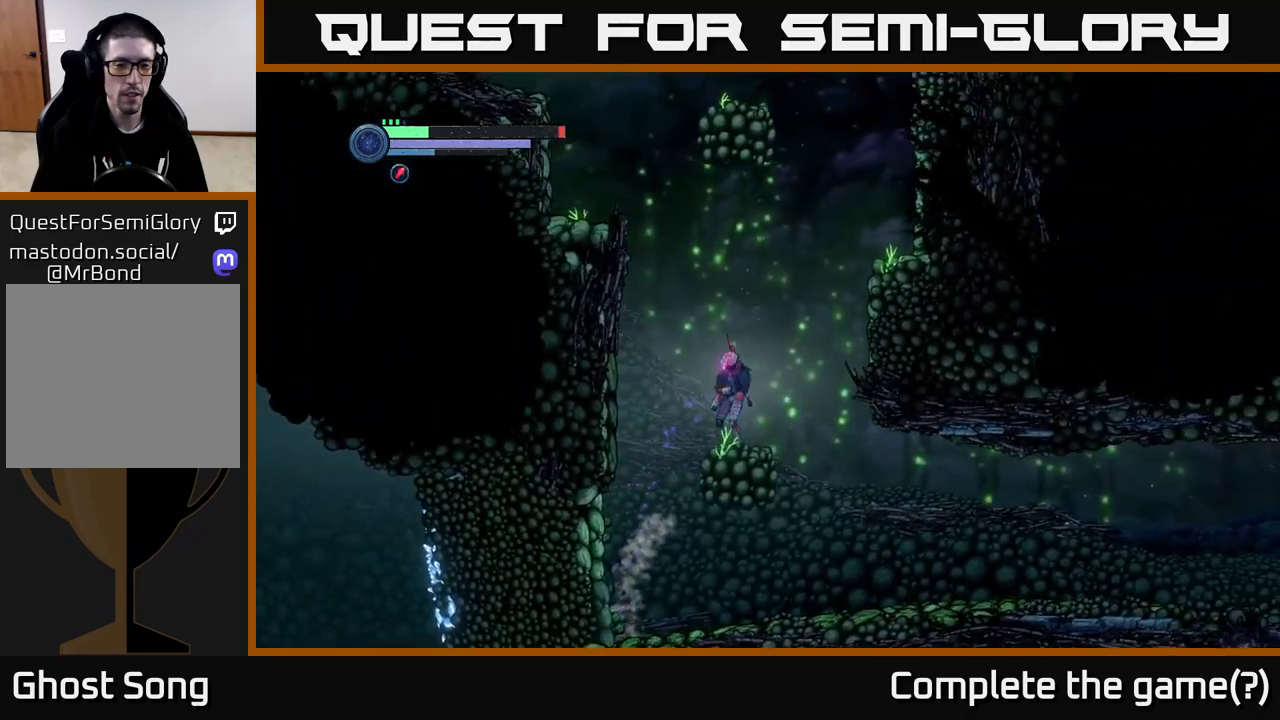
{"buttons": ["A"], "left_stick": "left", "right_stick": "center", "events": [[67, "A", "down"]]}
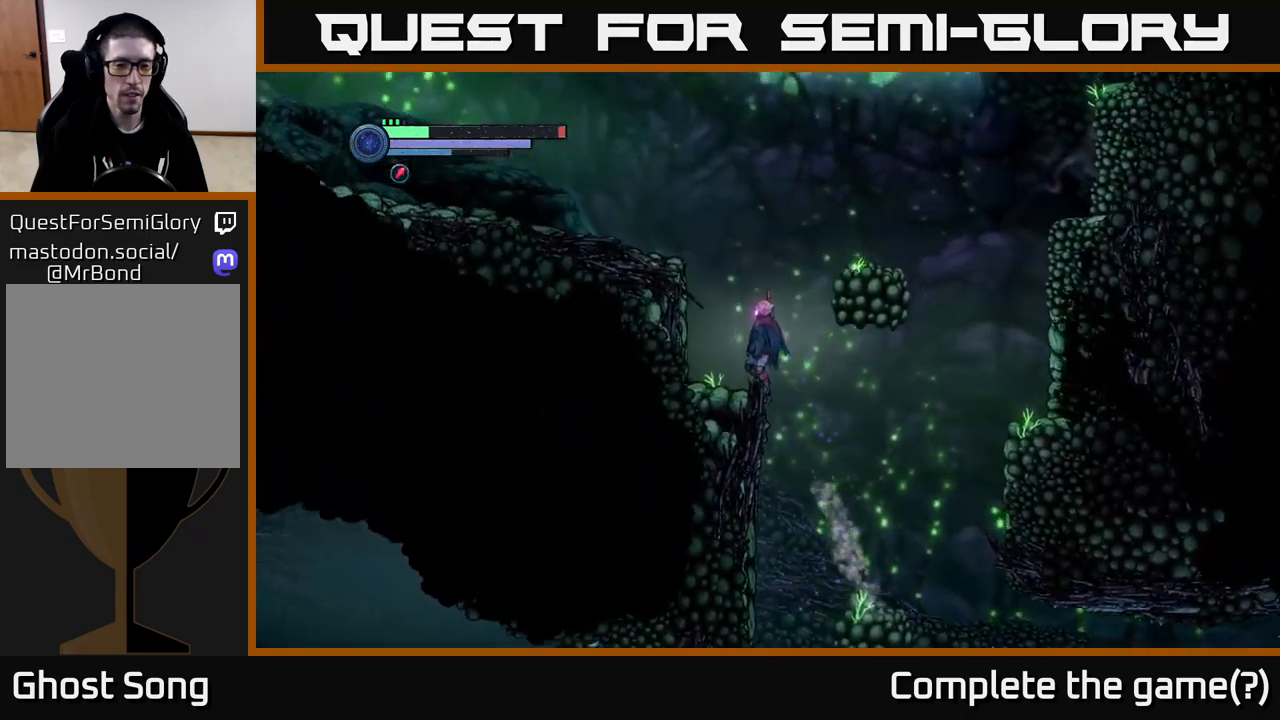
{"buttons": [], "left_stick": "right", "right_stick": "center", "events": [[84, "left_stick", "up"], [134, "left_stick", "right"], [217, "A", "up"]]}
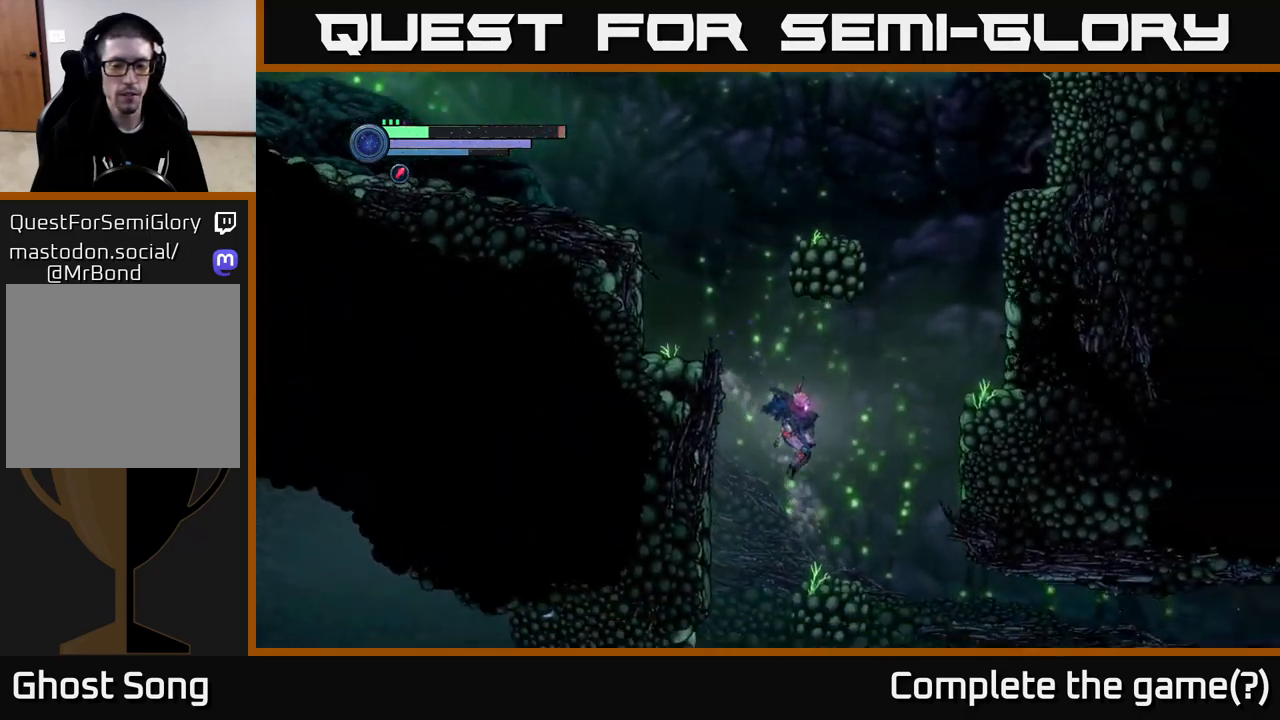
{"buttons": ["A"], "left_stick": "right", "right_stick": "center", "events": [[217, "A", "down"]]}
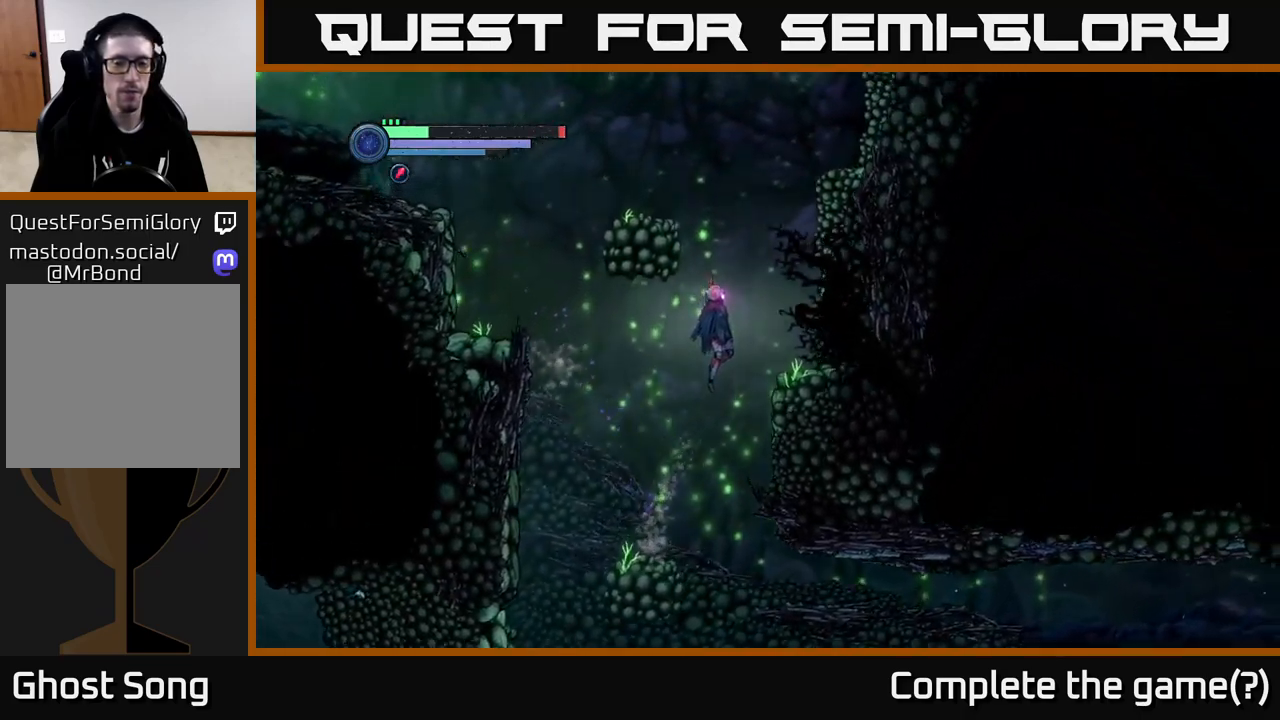
{"buttons": ["A"], "left_stick": "left", "right_stick": "center", "events": [[250, "A", "up"], [434, "left_stick", "left"], [484, "A", "down"]]}
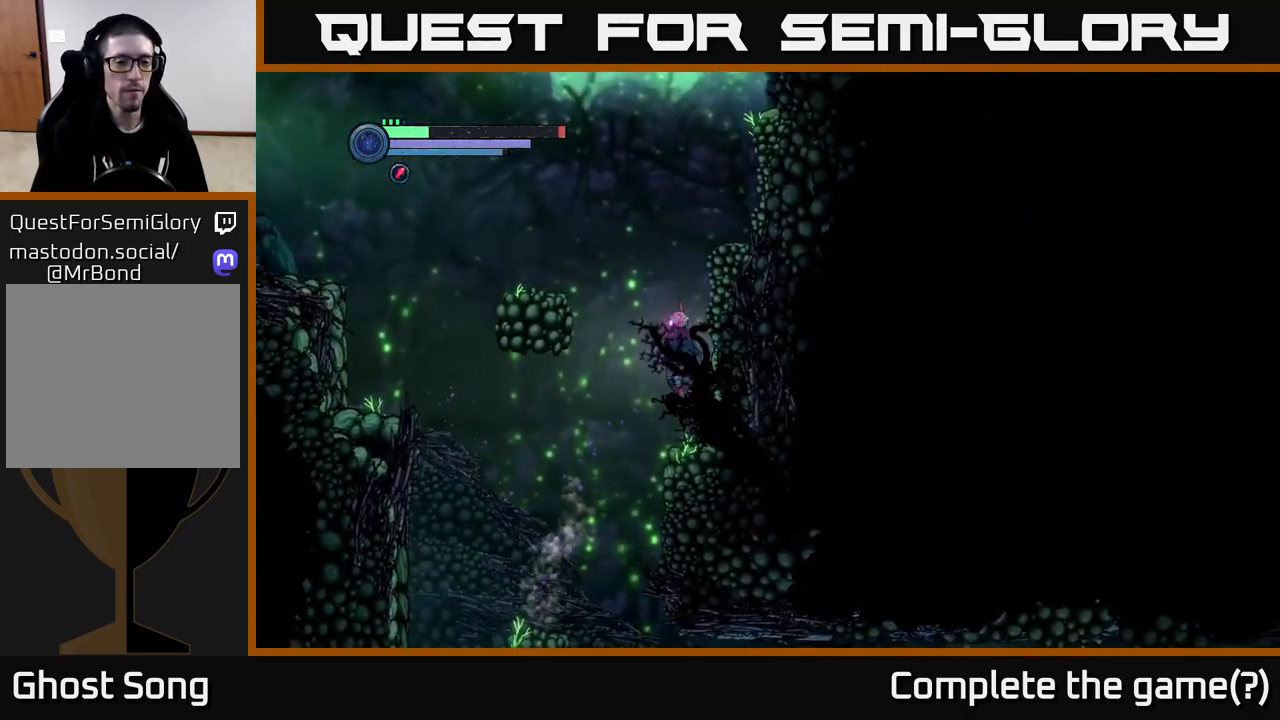
{"buttons": ["A"], "left_stick": "left", "right_stick": "center", "events": [[50, "left_stick", "center"], [400, "left_stick", "left"]]}
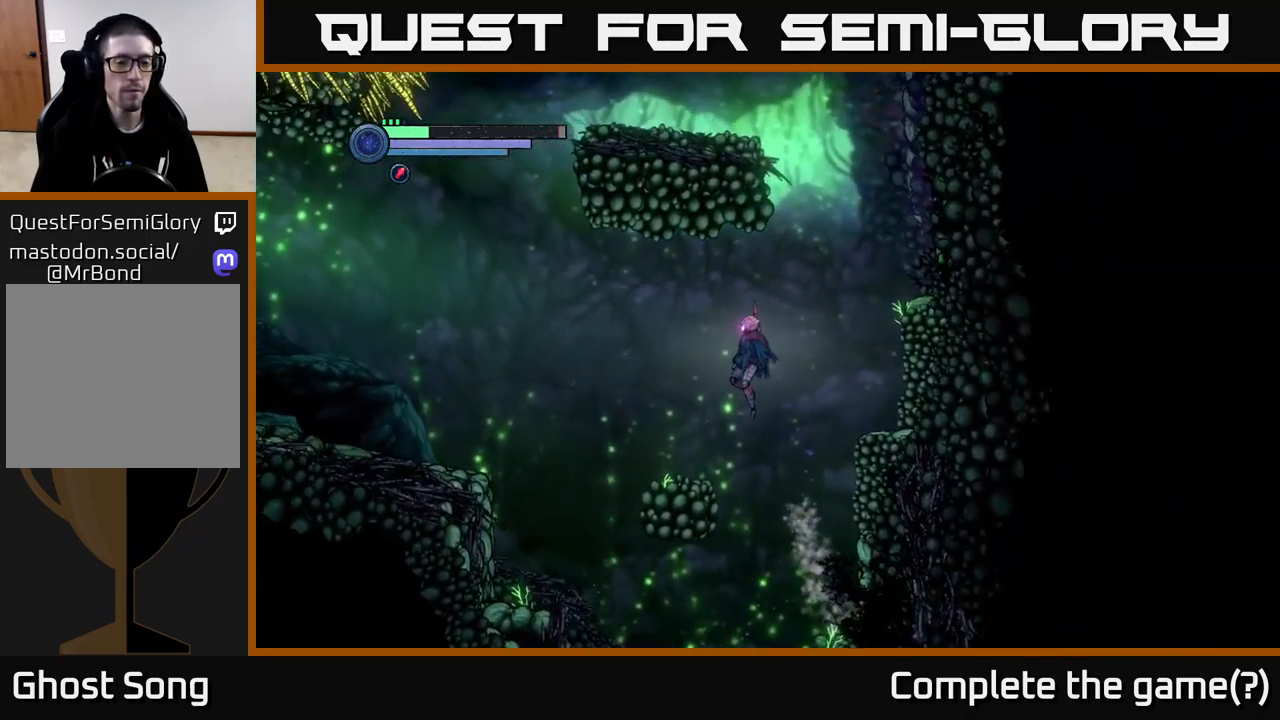
{"buttons": ["A"], "left_stick": "left", "right_stick": "center", "events": [[184, "A", "up"], [434, "A", "down"]]}
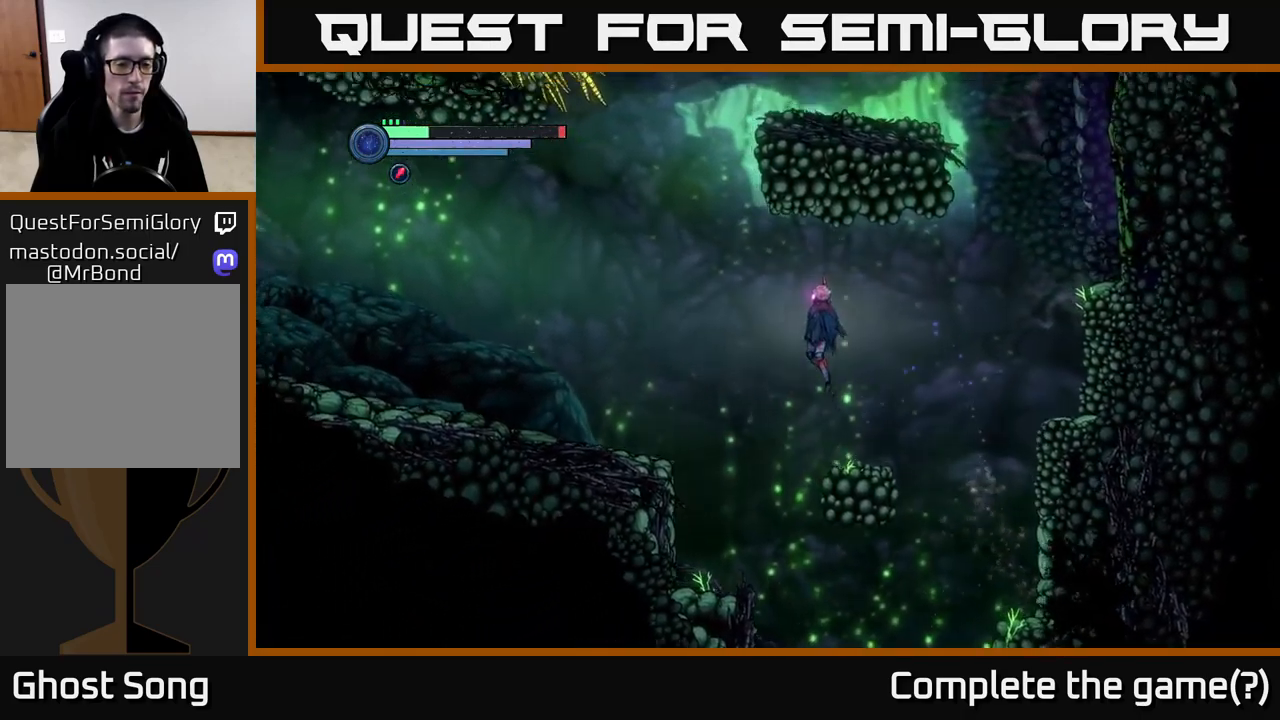
{"buttons": ["R2"], "left_stick": "left", "right_stick": "center", "events": [[217, "A", "up"], [400, "R2", "down"]]}
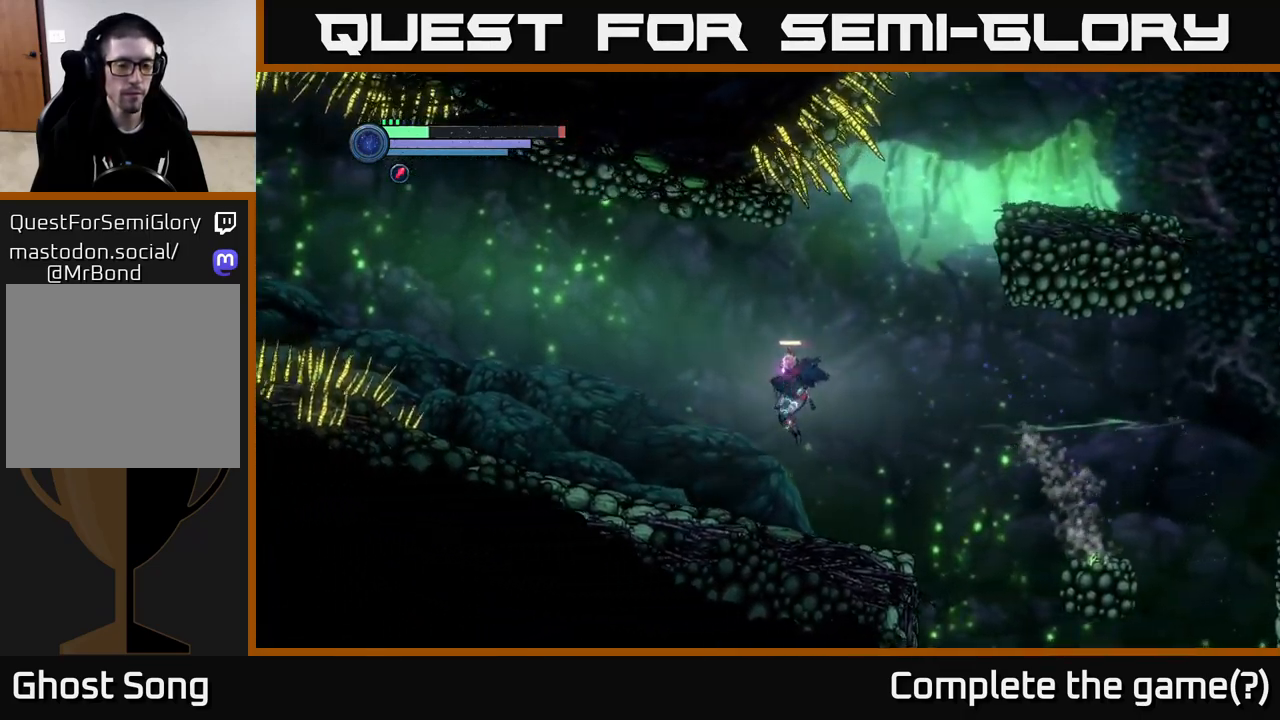
{"buttons": ["R2"], "left_stick": "left", "right_stick": "center", "events": [[267, "R1", "down"], [467, "R1", "up"]]}
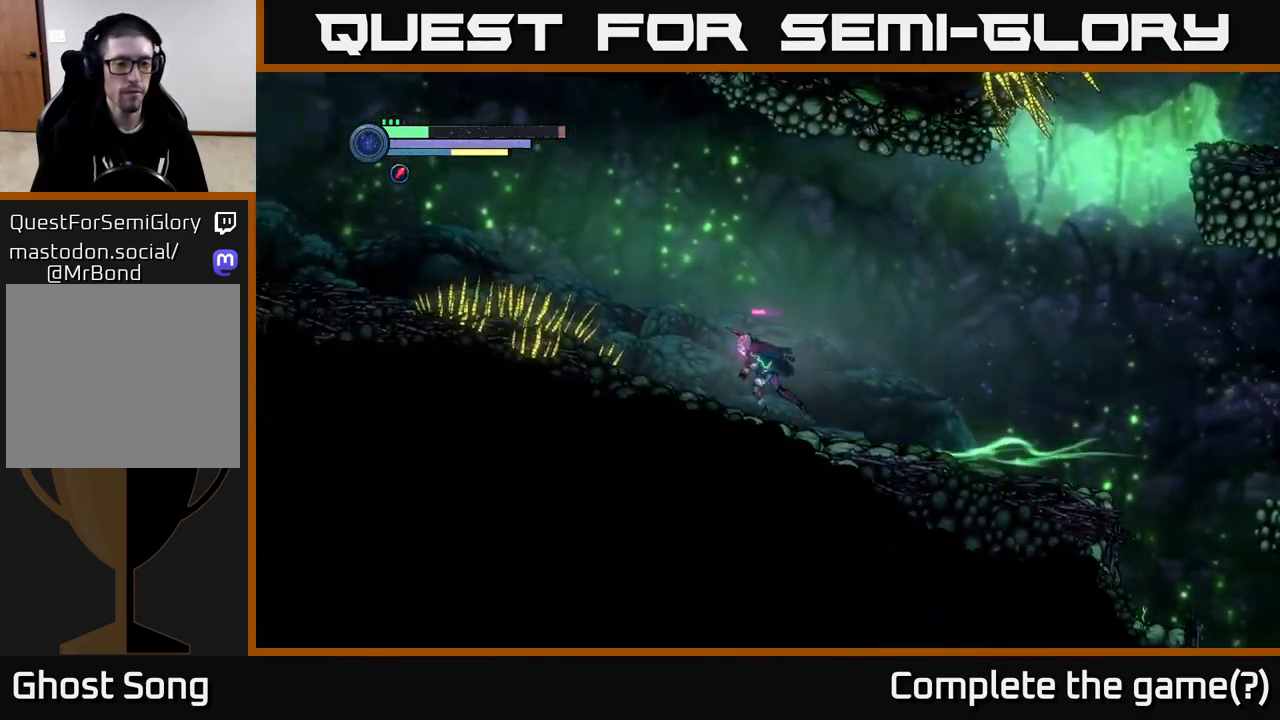
{"buttons": ["A", "R2"], "left_stick": "left", "right_stick": "center", "events": [[117, "A", "down"]]}
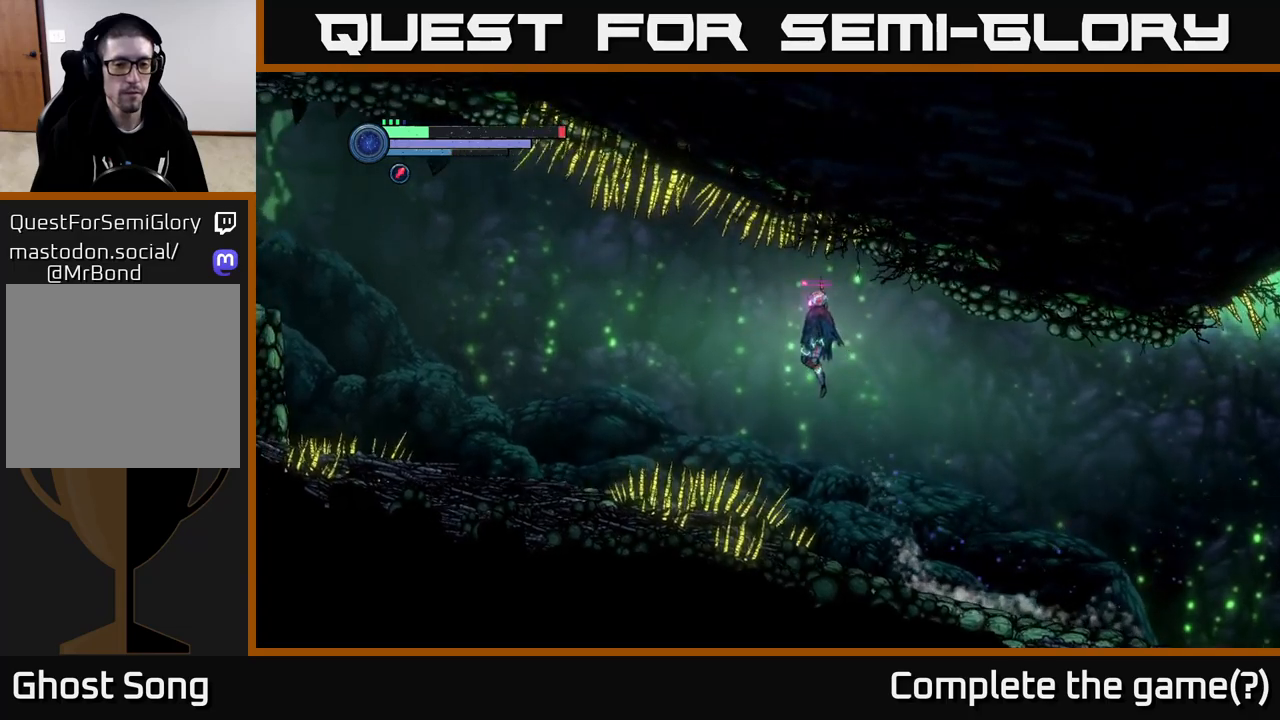
{"buttons": [], "left_stick": "left", "right_stick": "center", "events": [[134, "A", "up"], [134, "R1", "down"], [334, "R1", "up"], [367, "R2", "up"]]}
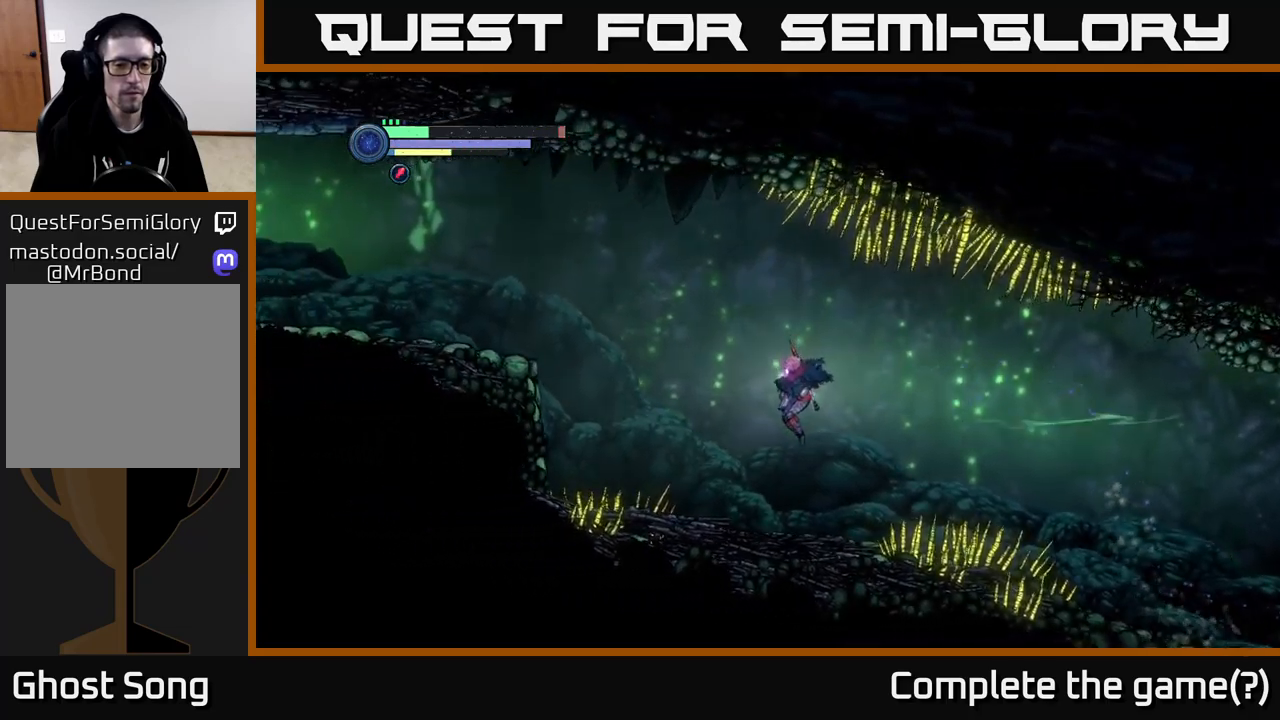
{"buttons": ["A"], "left_stick": "left", "right_stick": "center", "events": [[34, "left_stick", "center"], [200, "left_stick", "left"], [384, "A", "down"]]}
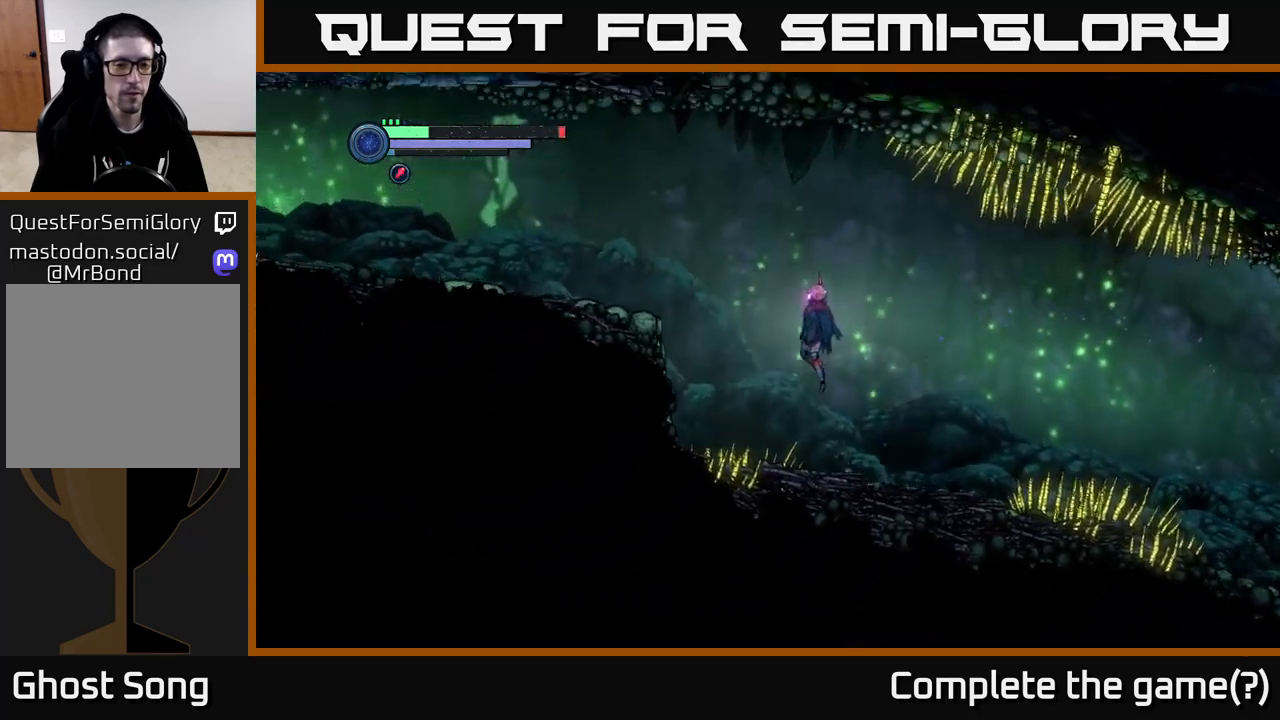
{"buttons": ["A"], "left_stick": "left", "right_stick": "center", "events": []}
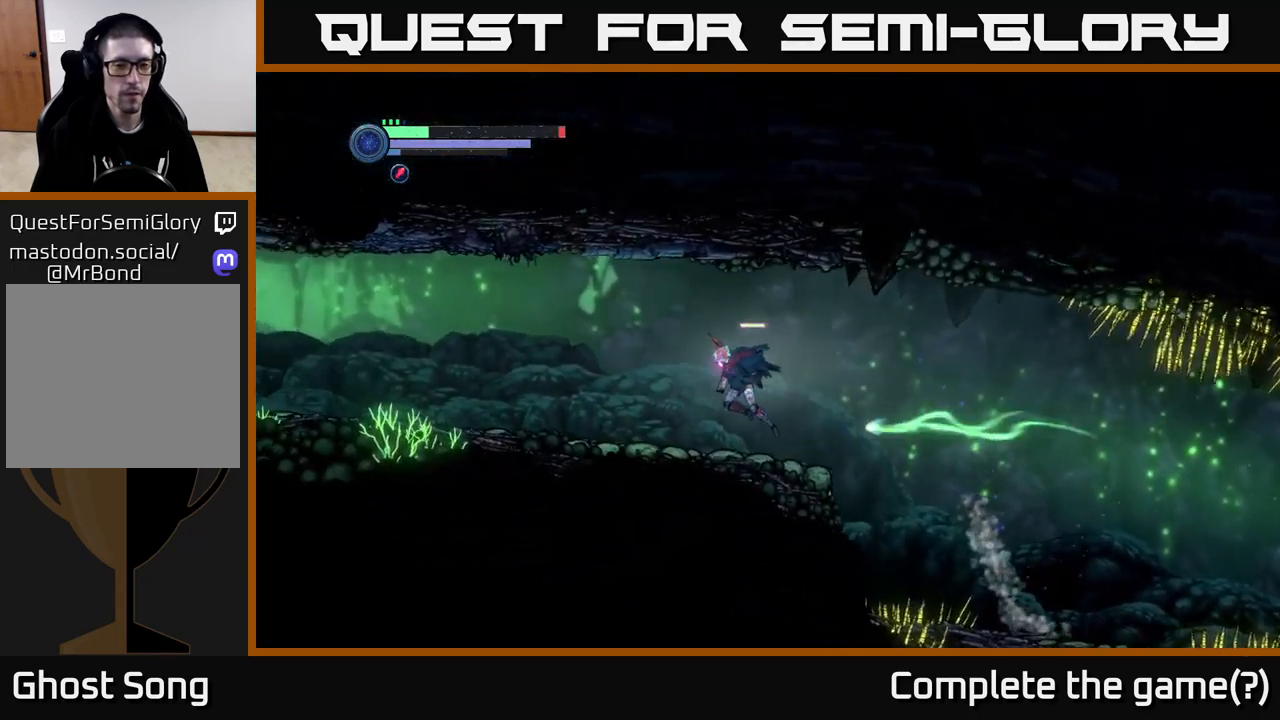
{"buttons": [], "left_stick": "center", "right_stick": "center", "events": [[50, "A", "up"], [500, "left_stick", "center"]]}
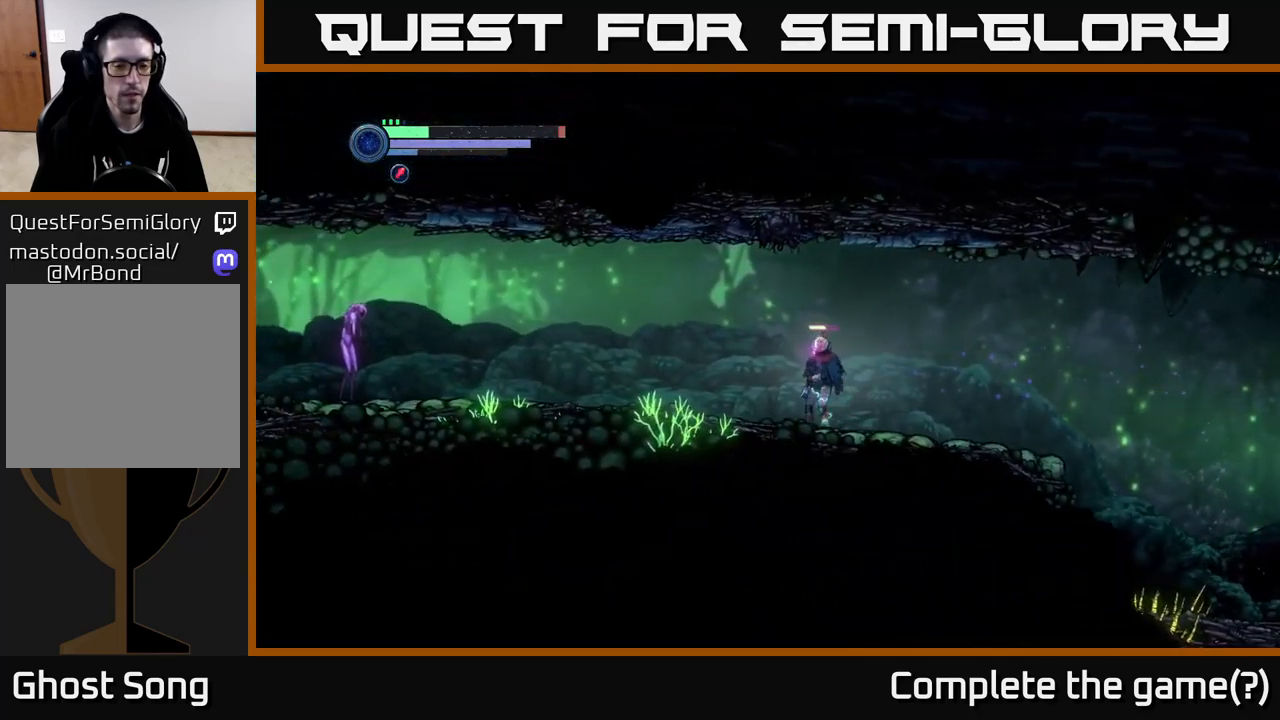
{"buttons": [], "left_stick": "left", "right_stick": "center", "events": [[184, "left_stick", "left"]]}
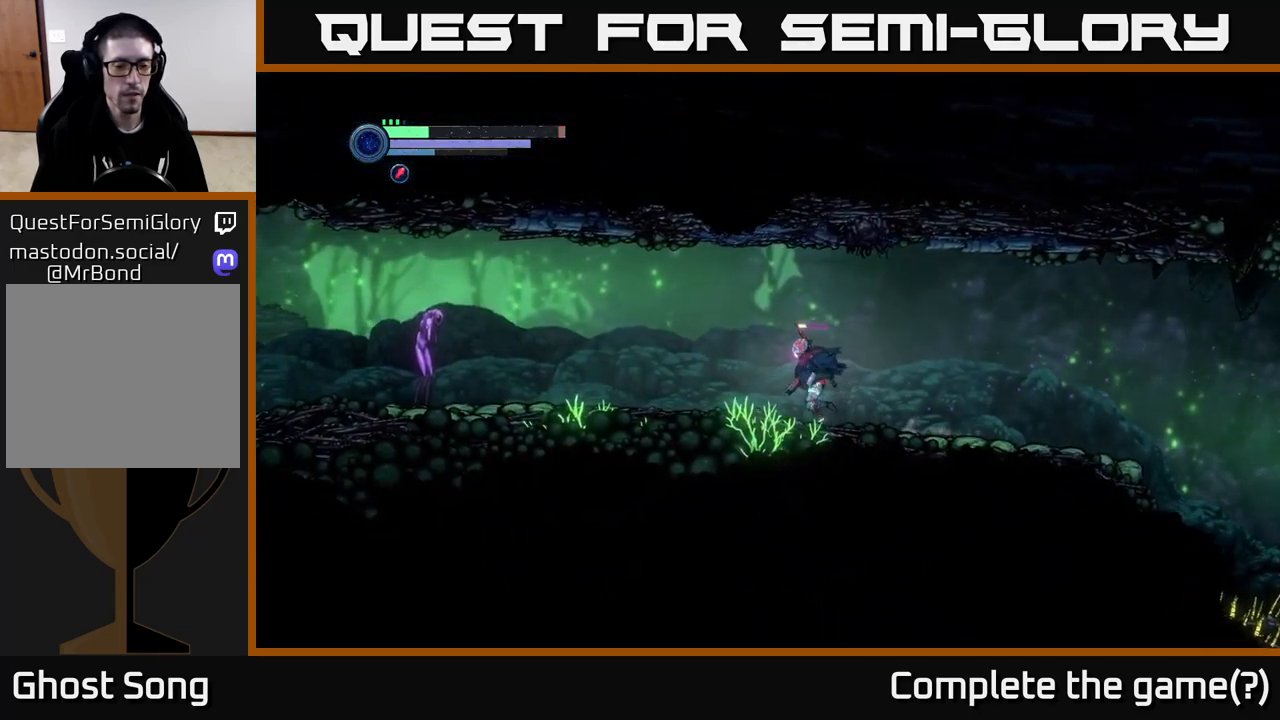
{"buttons": ["L2"], "left_stick": "left", "right_stick": "center", "events": [[184, "L2", "down"]]}
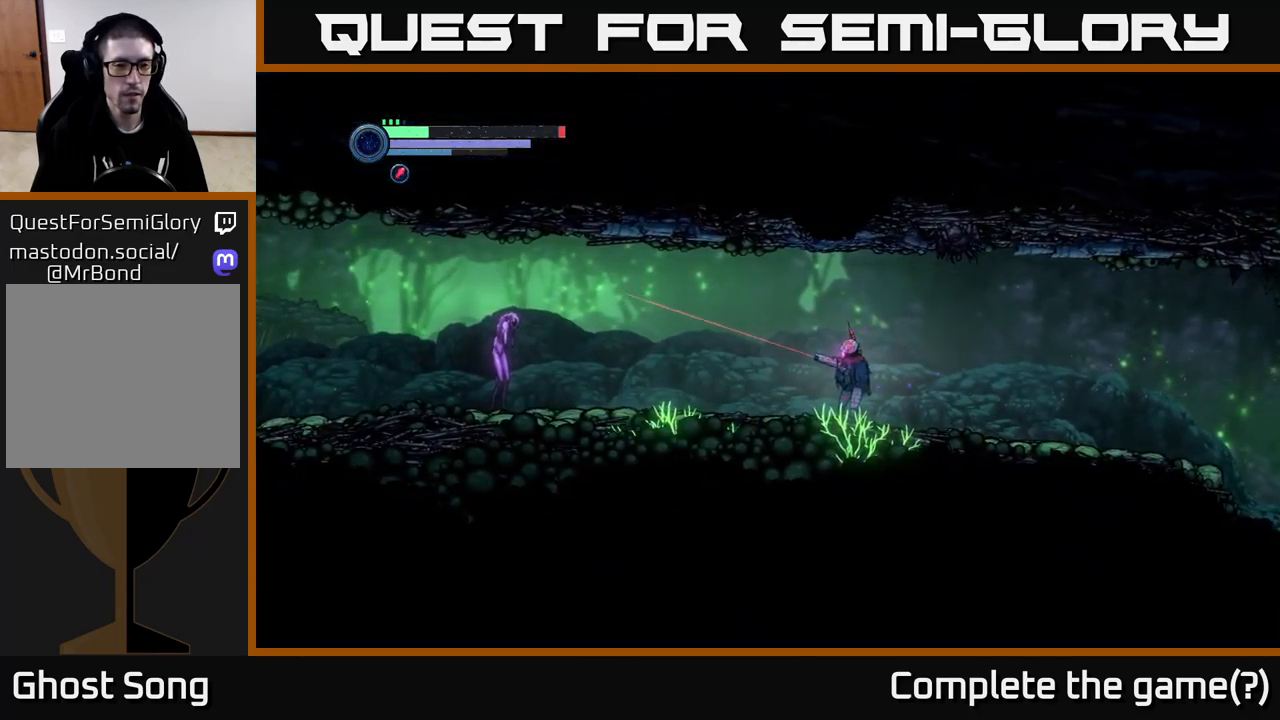
{"buttons": ["L2"], "left_stick": "left", "right_stick": "center", "events": []}
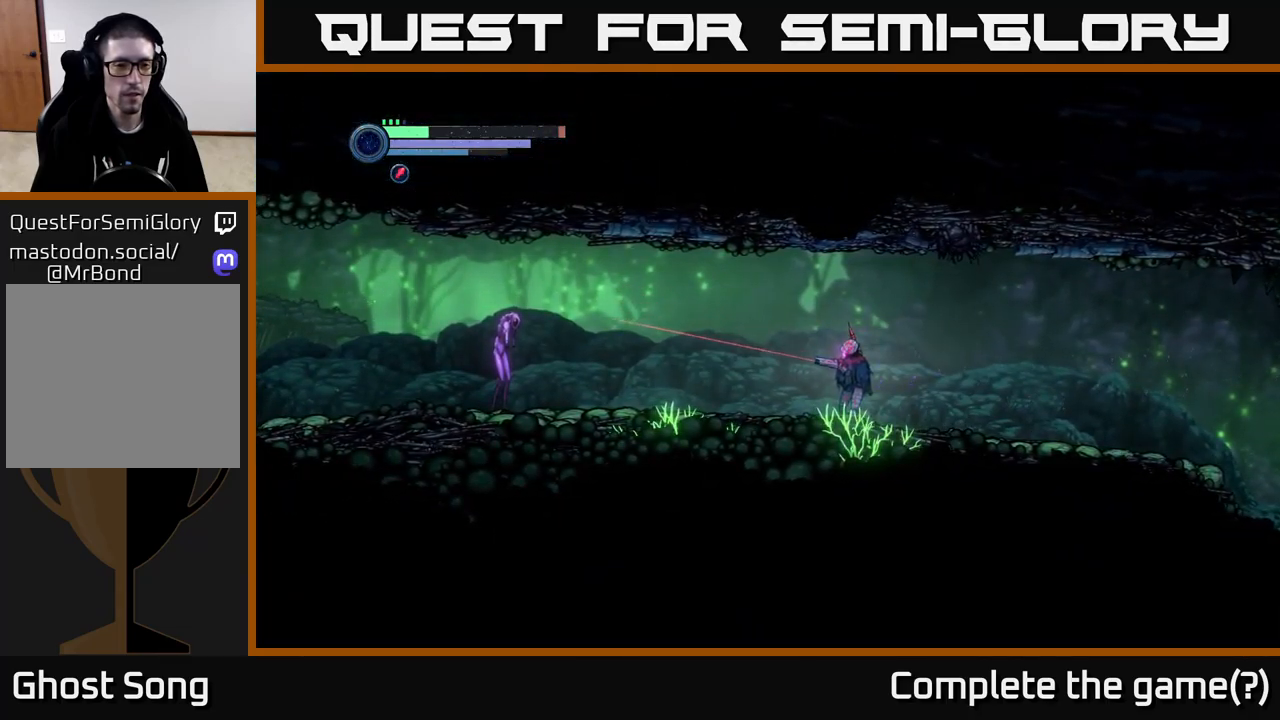
{"buttons": ["L2"], "left_stick": "left", "right_stick": "center", "events": [[417, "Y", "down"], [484, "Y", "up"]]}